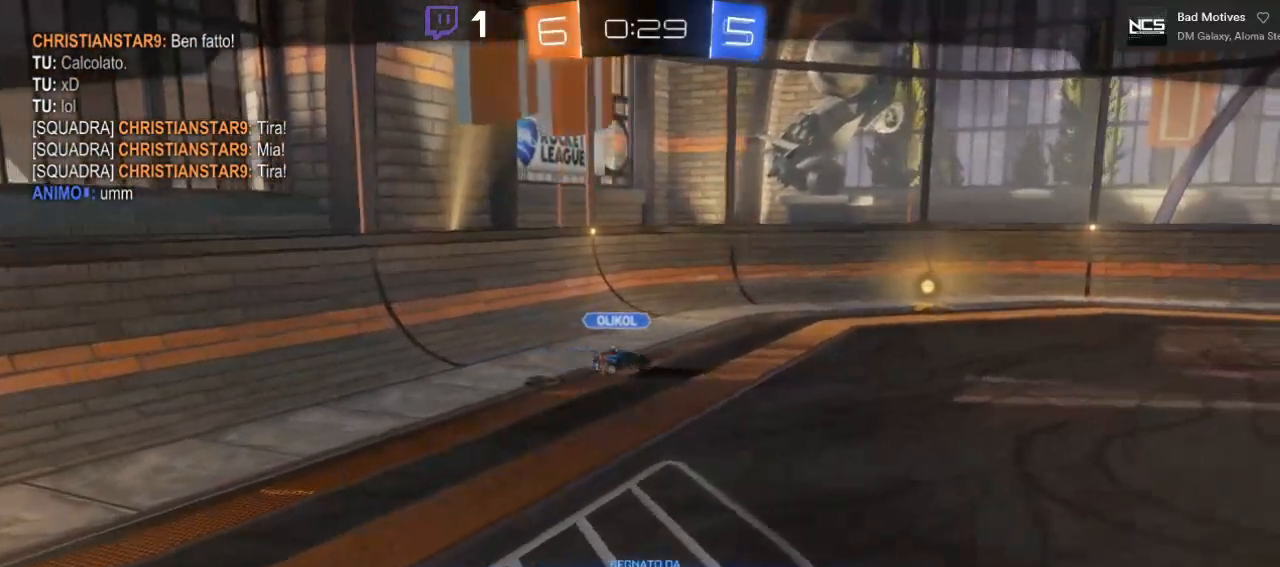
Gameplay with a controller (Xbox layout); each line is a JSON object with the inputs held at the frame after it. "events" lists button and stick changes between this image and that frame as [ms after this image, input, new state], when the widget could be followed in between.
{"buttons": ["A"], "left_stick": "center", "right_stick": "center", "events": []}
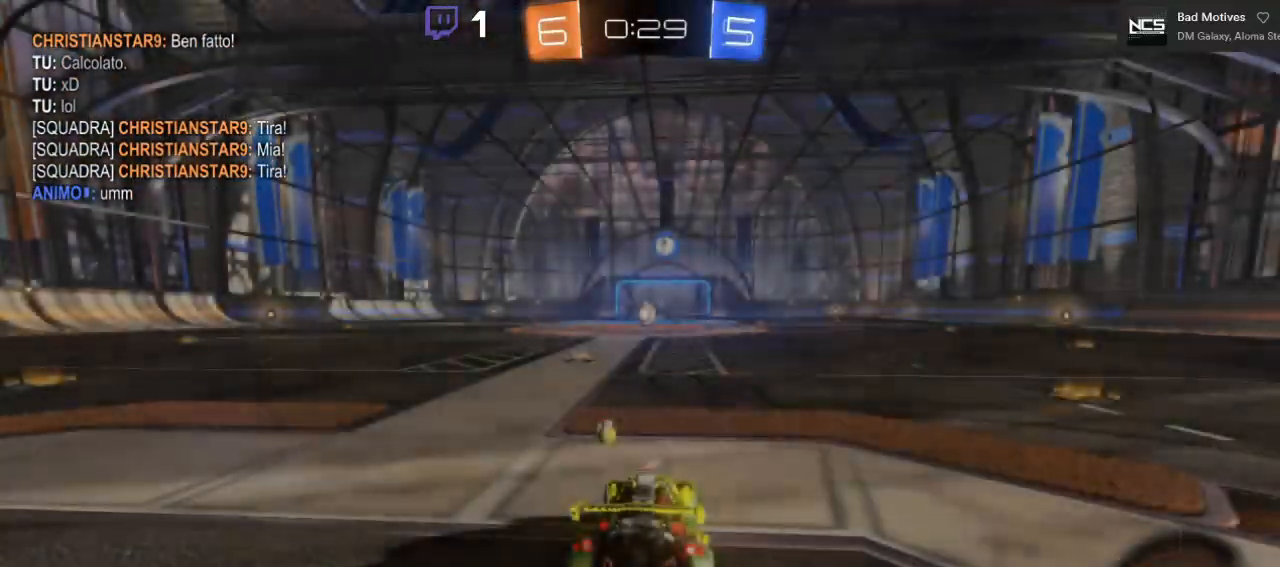
{"buttons": [], "left_stick": "center", "right_stick": "center", "events": [[100, "A", "up"]]}
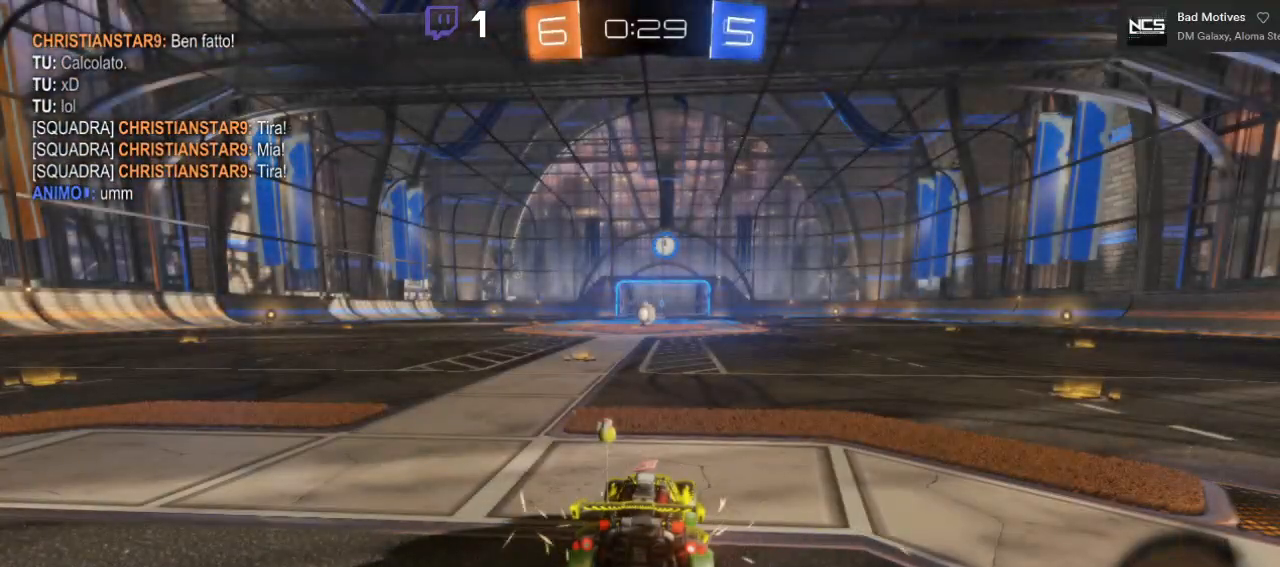
{"buttons": [], "left_stick": "center", "right_stick": "left", "events": [[333, "right_stick", "left"]]}
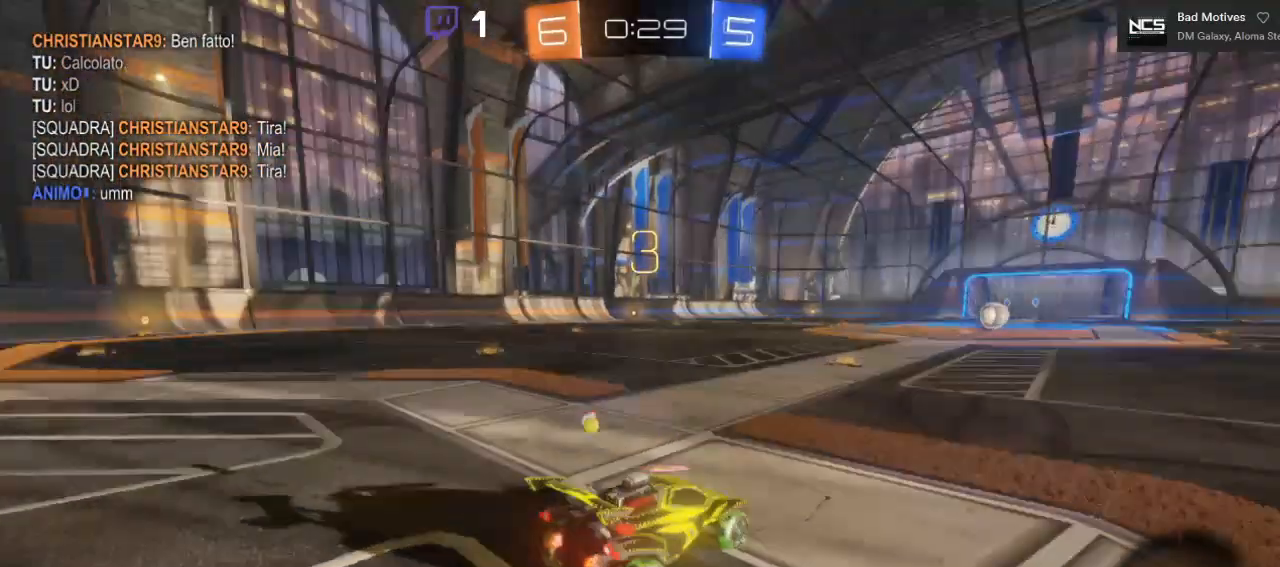
{"buttons": [], "left_stick": "center", "right_stick": "center", "events": [[350, "right_stick", "center"]]}
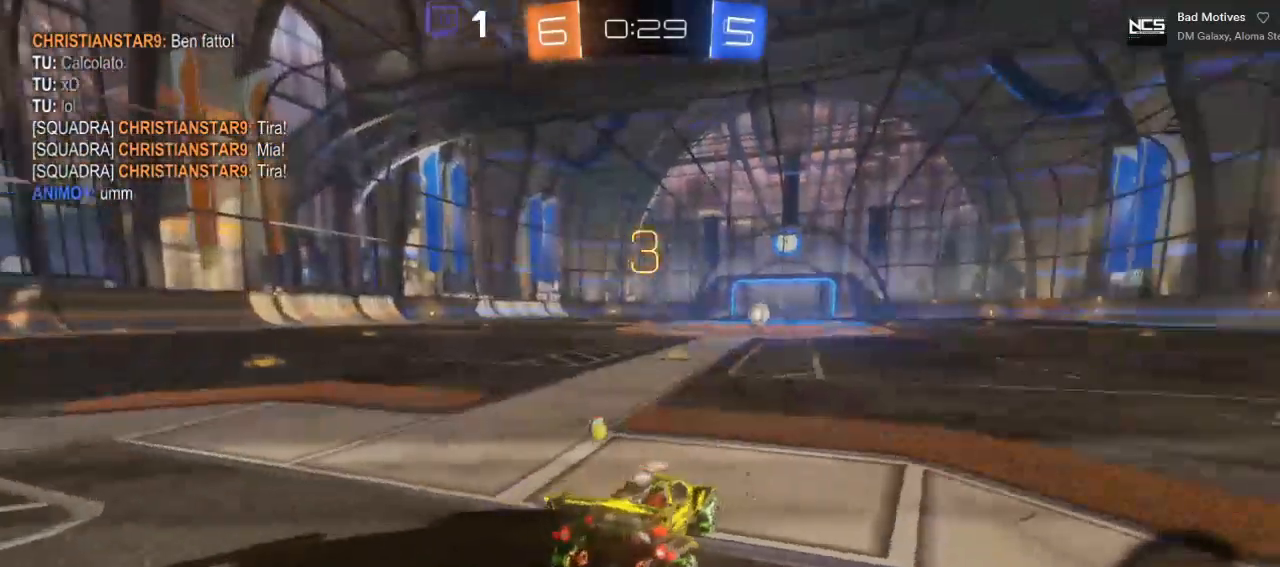
{"buttons": ["B", "R2"], "left_stick": "center", "right_stick": "center", "events": [[100, "left_stick", "right"], [150, "R2", "down"], [333, "left_stick", "center"], [417, "B", "down"]]}
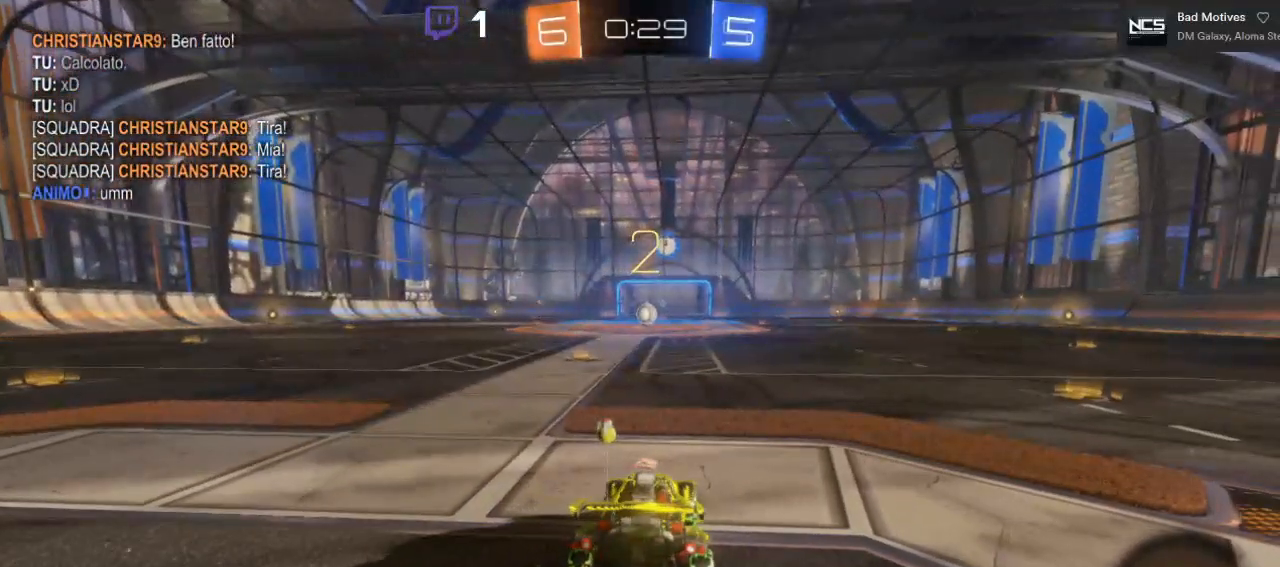
{"buttons": ["B", "R2"], "left_stick": "center", "right_stick": "center", "events": []}
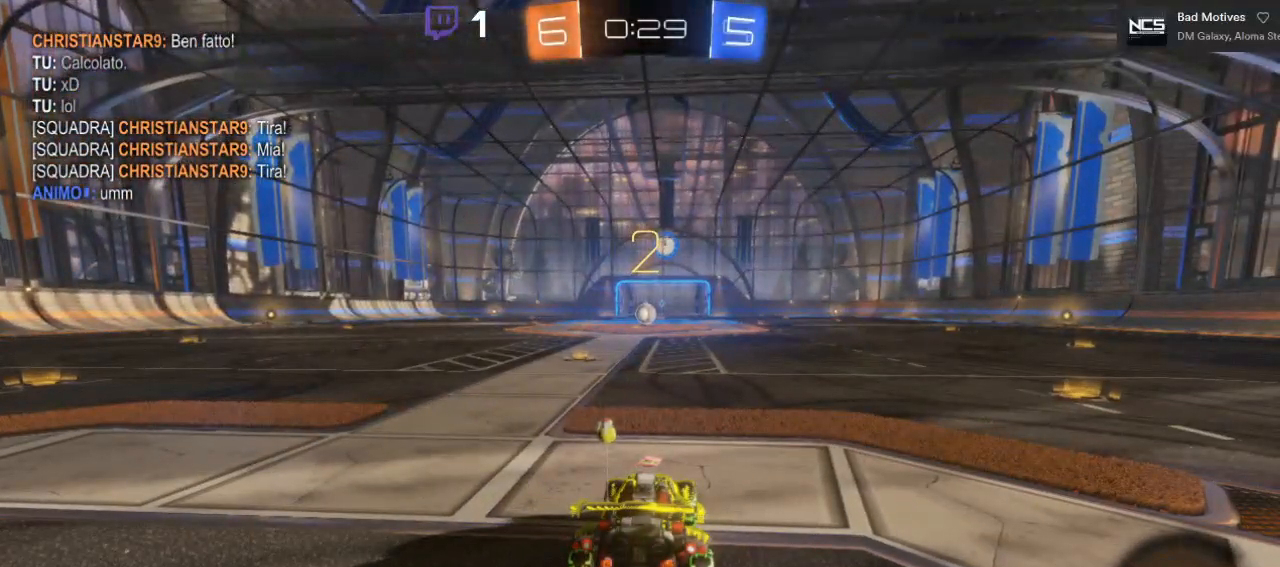
{"buttons": ["B", "R2"], "left_stick": "center", "right_stick": "center", "events": []}
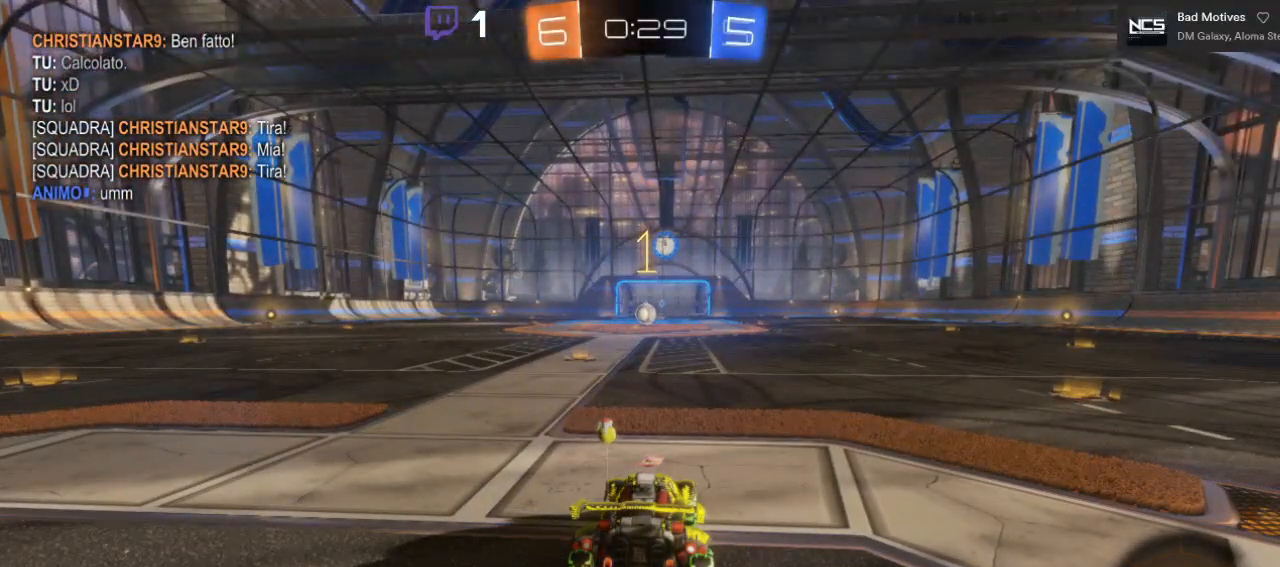
{"buttons": ["B", "R2"], "left_stick": "center", "right_stick": "center", "events": []}
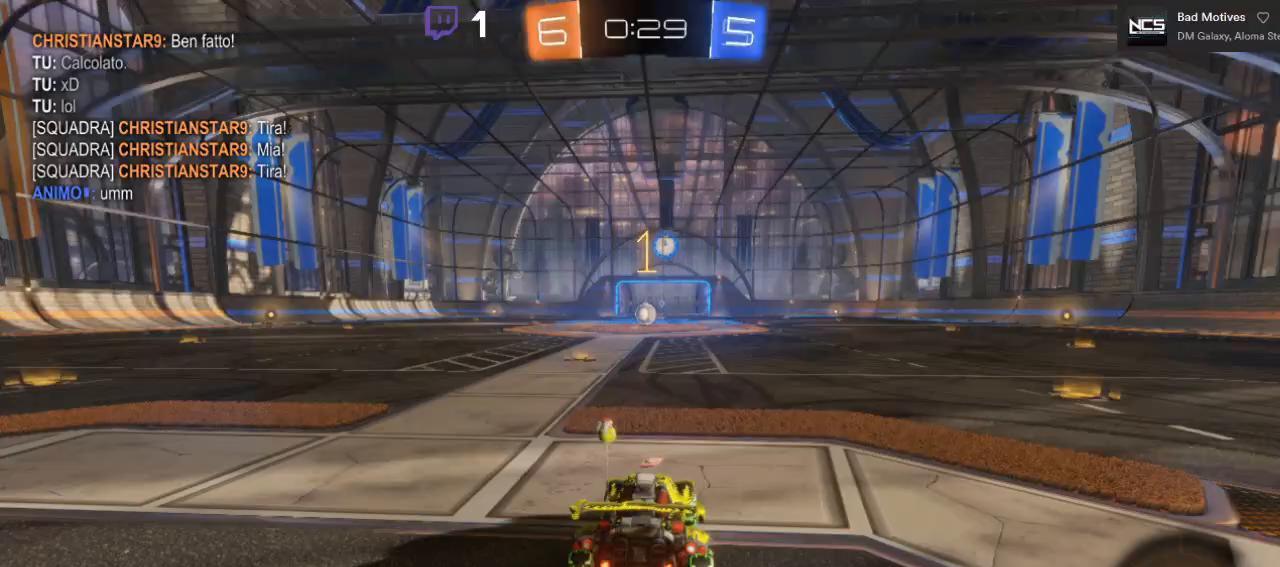
{"buttons": ["B", "R2"], "left_stick": "center", "right_stick": "center", "events": [[117, "left_stick", "left"], [267, "left_stick", "center"]]}
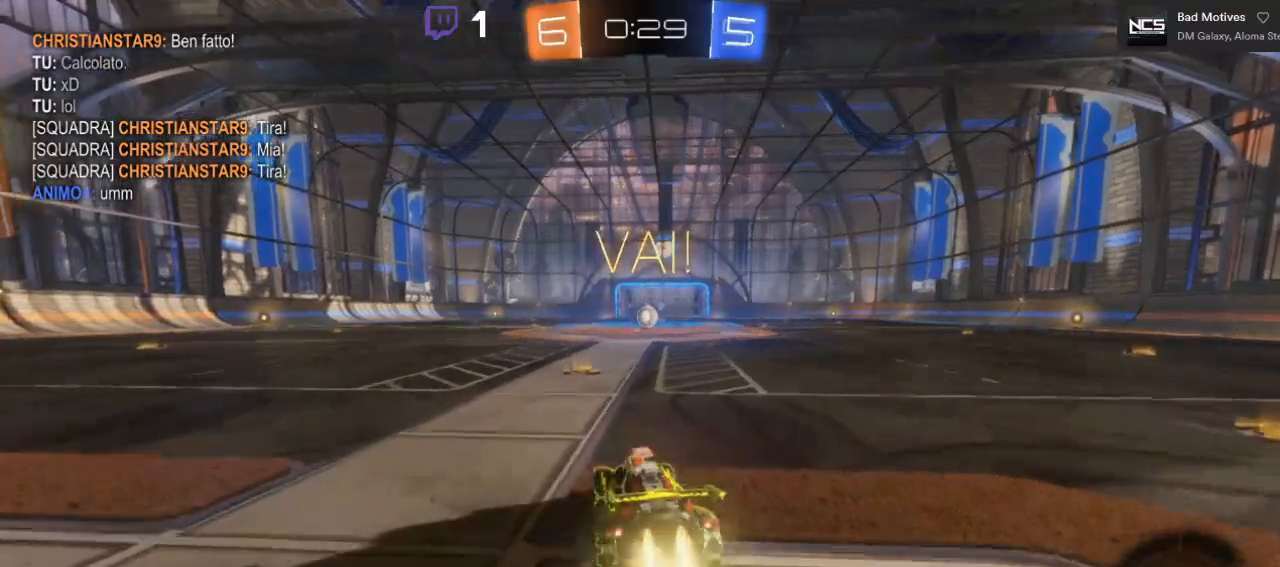
{"buttons": ["A", "B", "L1", "R2"], "left_stick": "up-right", "right_stick": "center", "events": [[450, "left_stick", "up-right"], [483, "A", "down"], [500, "L1", "down"]]}
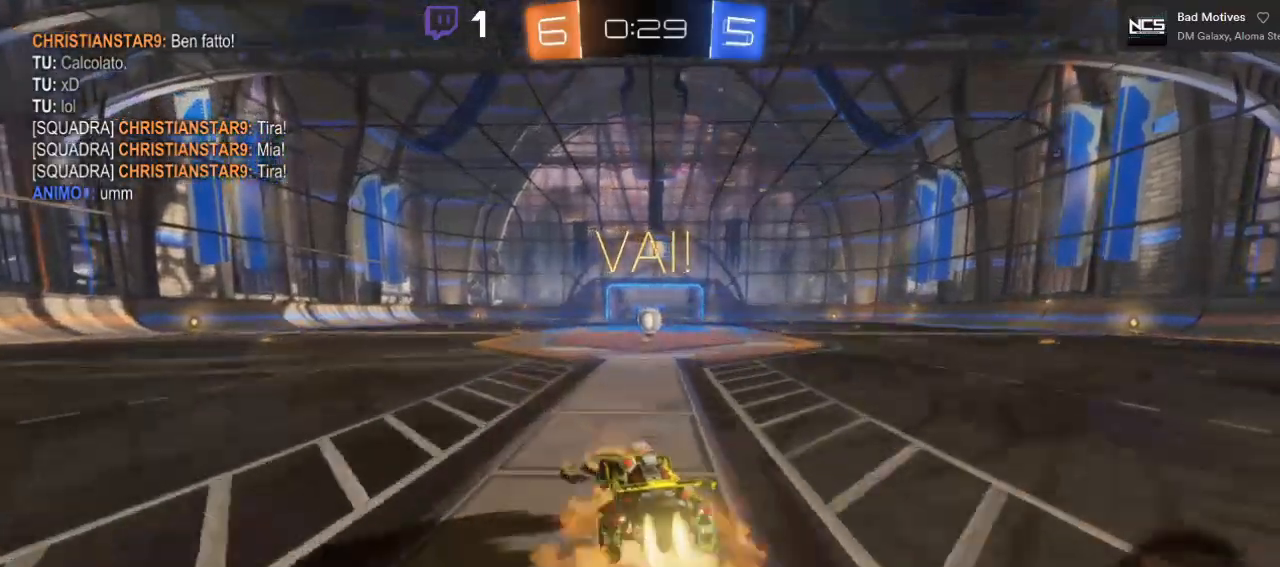
{"buttons": ["R2"], "left_stick": "center", "right_stick": "center", "events": [[67, "A", "up"], [67, "B", "up"], [133, "A", "down"], [300, "A", "up"], [300, "L1", "up"], [367, "left_stick", "center"]]}
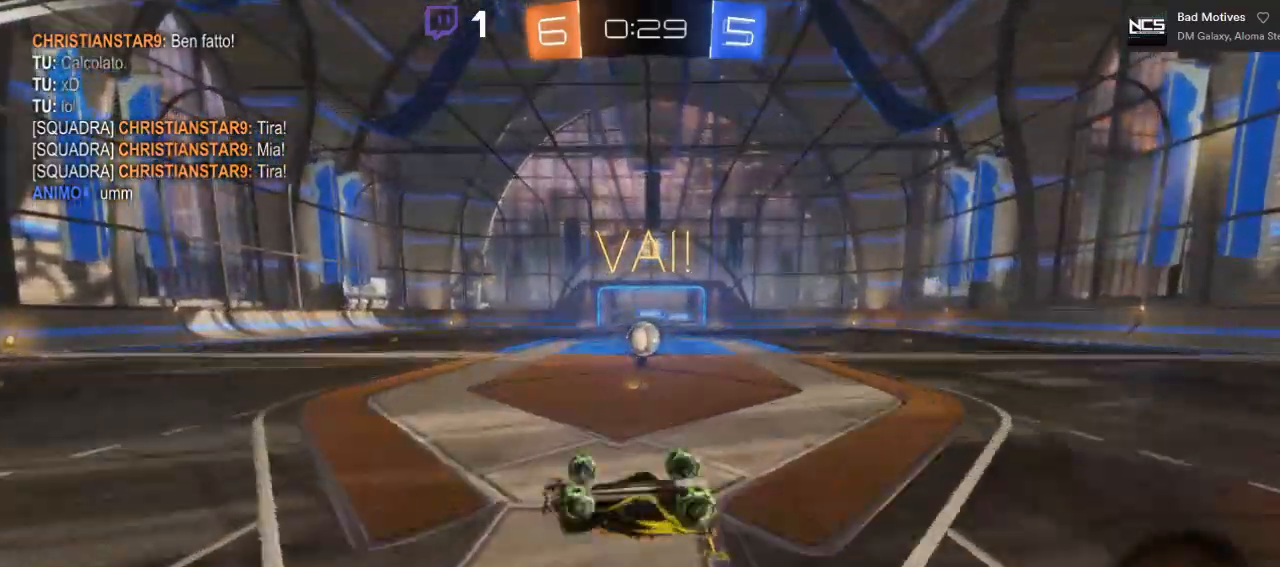
{"buttons": ["R2"], "left_stick": "center", "right_stick": "center", "events": [[350, "A", "down"], [500, "A", "up"]]}
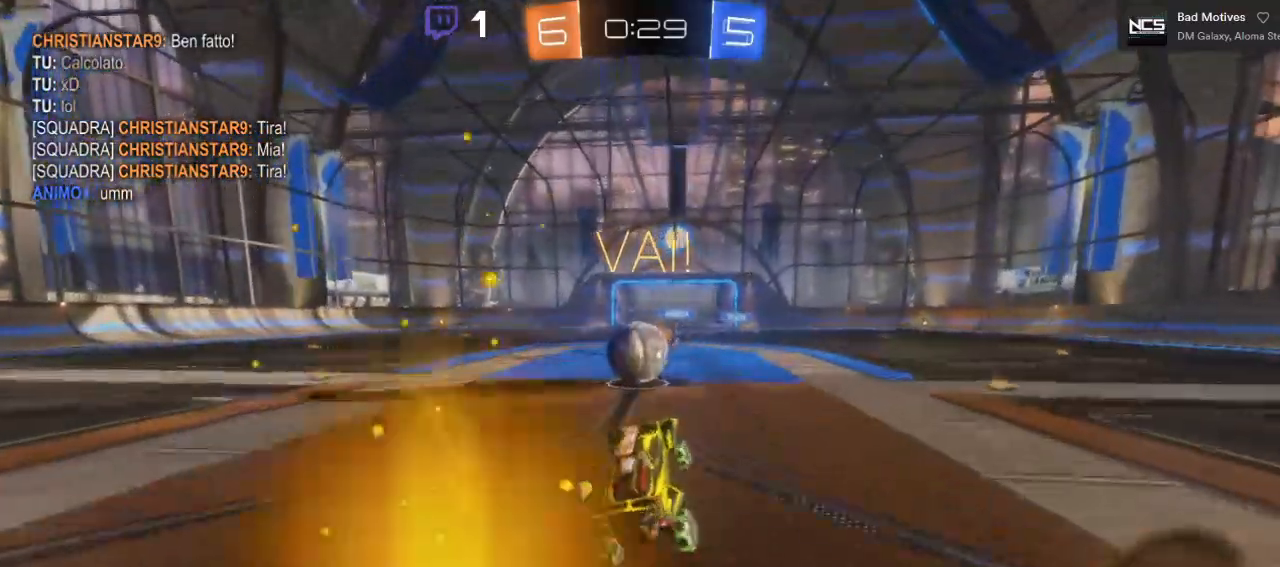
{"buttons": ["A", "L1", "R2", "L3"], "left_stick": "left", "right_stick": "center", "events": [[17, "left_stick", "left"], [233, "A", "down"], [283, "A", "up"], [317, "L1", "down"], [317, "L3", "down"], [350, "A", "down"]]}
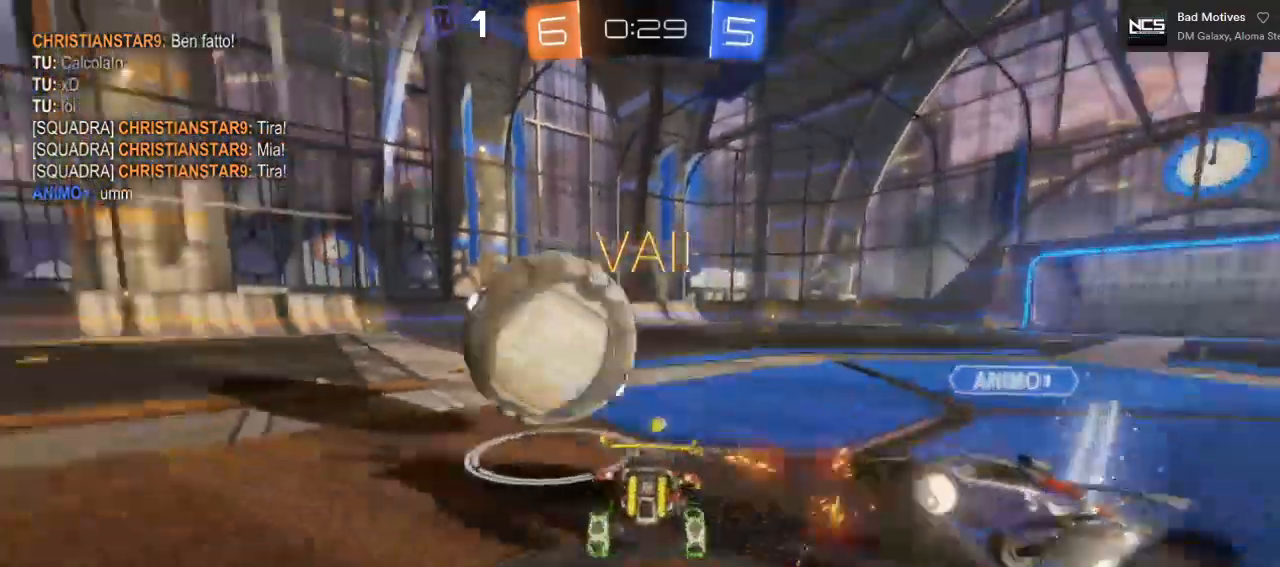
{"buttons": ["B", "R2"], "left_stick": "center", "right_stick": "center", "events": [[233, "L3", "up"], [267, "L1", "up"], [333, "A", "up"], [417, "left_stick", "center"], [467, "B", "down"]]}
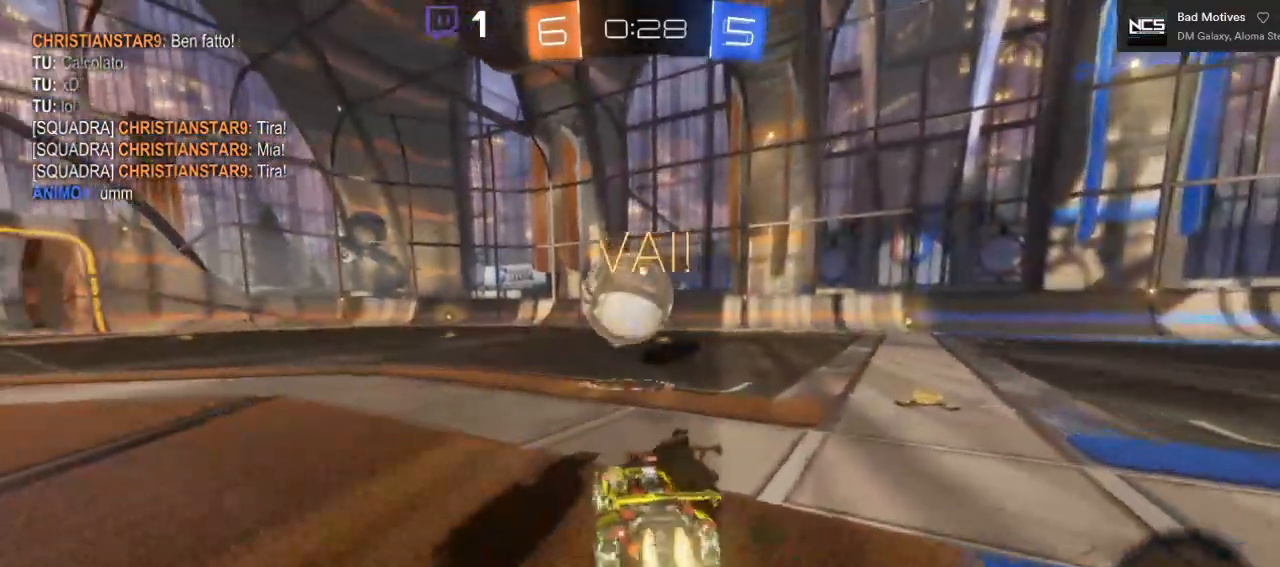
{"buttons": ["B", "R2"], "left_stick": "center", "right_stick": "center", "events": [[233, "left_stick", "left"], [333, "left_stick", "center"]]}
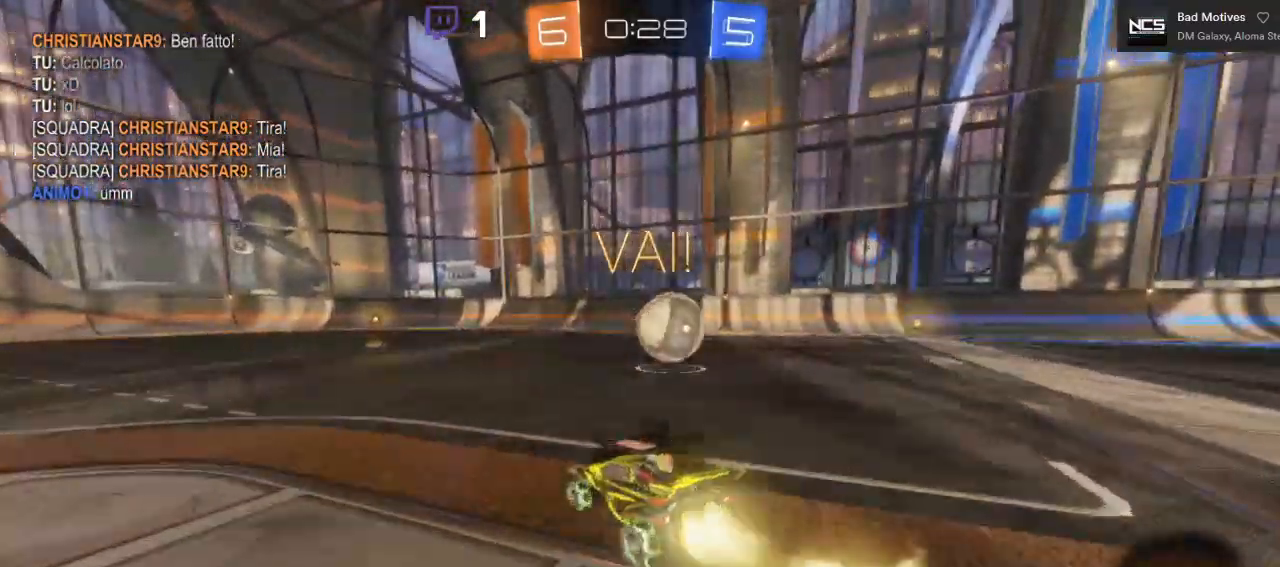
{"buttons": ["B", "R2"], "left_stick": "center", "right_stick": "center", "events": [[67, "left_stick", "right"], [217, "left_stick", "center"], [367, "left_stick", "right"], [500, "left_stick", "center"]]}
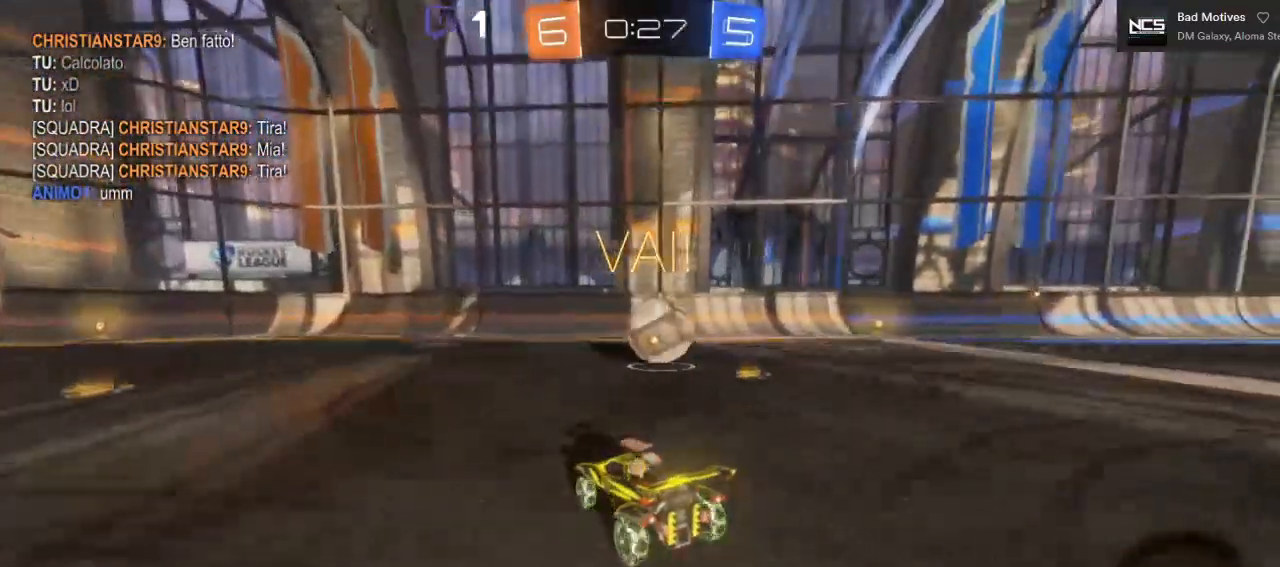
{"buttons": ["B", "R2"], "left_stick": "center", "right_stick": "center", "events": []}
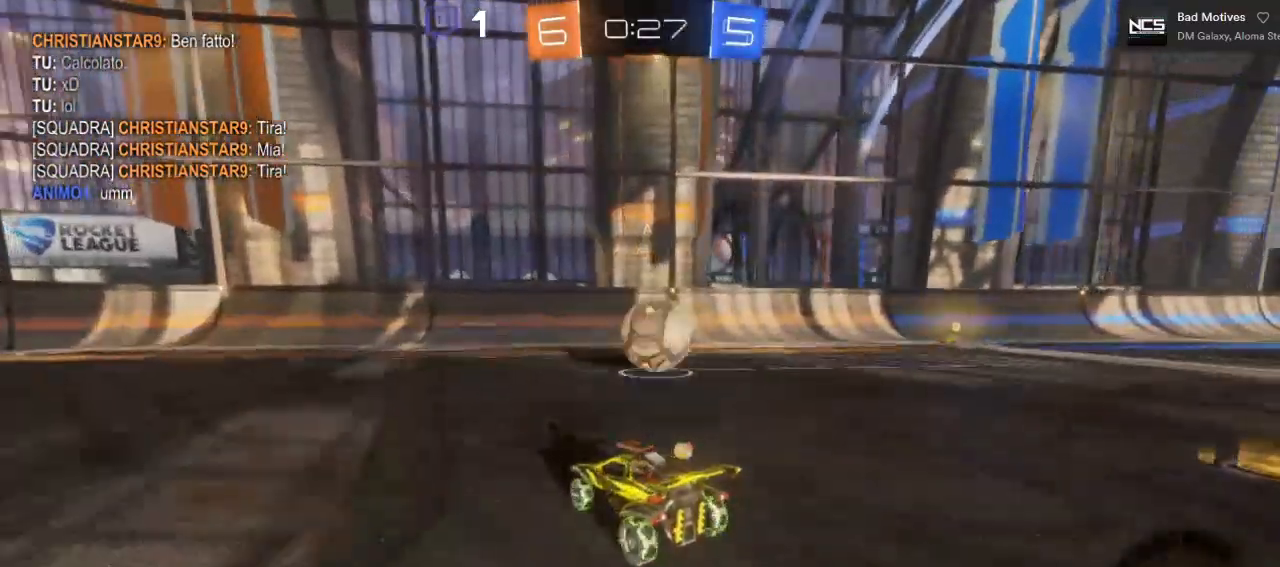
{"buttons": ["R2"], "left_stick": "center", "right_stick": "center", "events": [[150, "left_stick", "right"], [233, "left_stick", "center"], [350, "B", "up"]]}
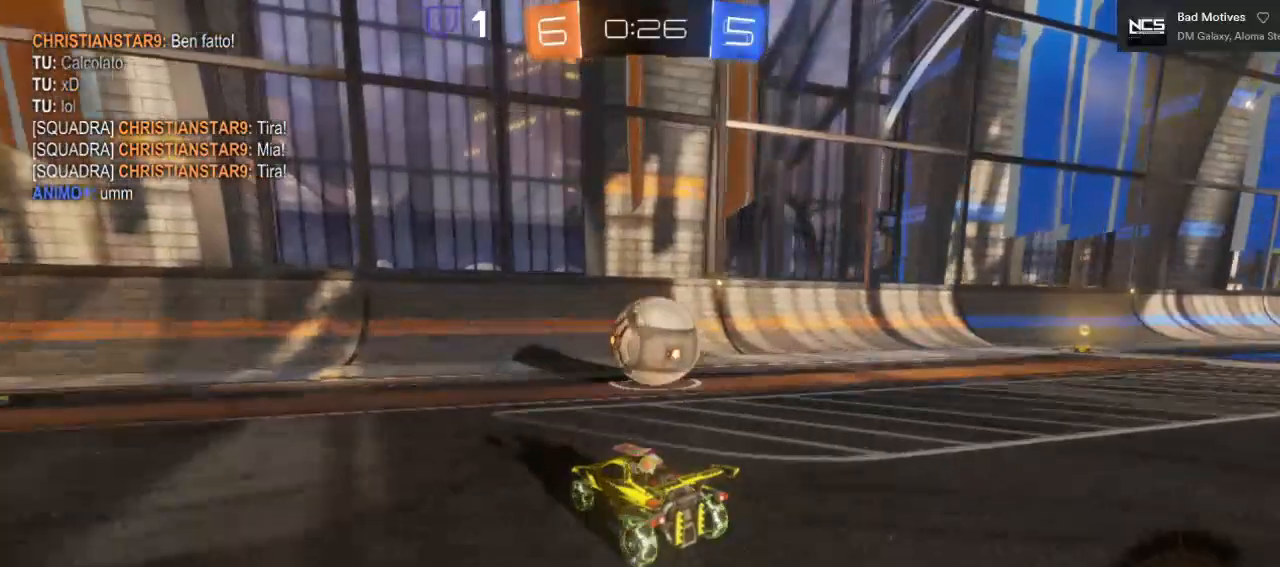
{"buttons": ["R2"], "left_stick": "right", "right_stick": "center", "events": [[267, "left_stick", "right"]]}
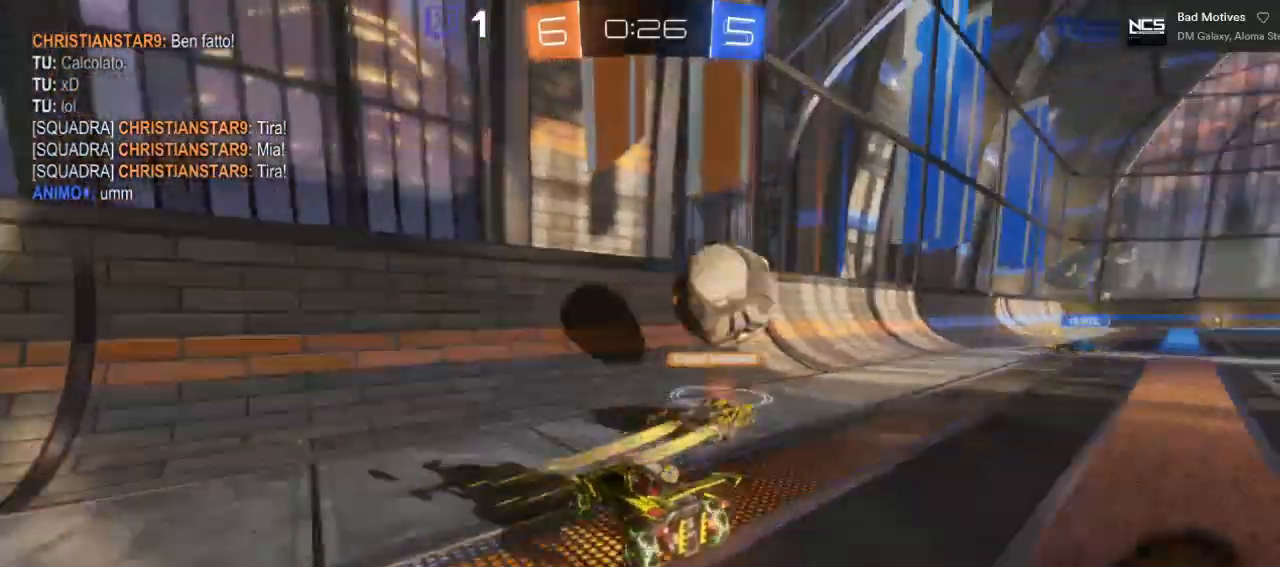
{"buttons": ["R2"], "left_stick": "right", "right_stick": "center", "events": []}
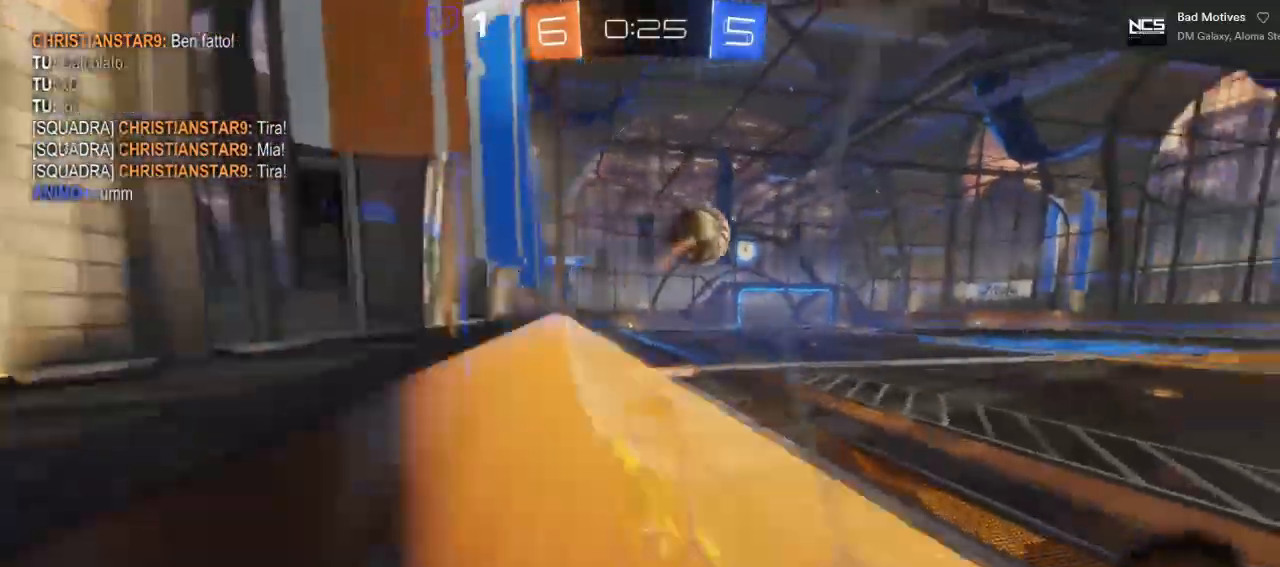
{"buttons": ["R2"], "left_stick": "right", "right_stick": "center", "events": []}
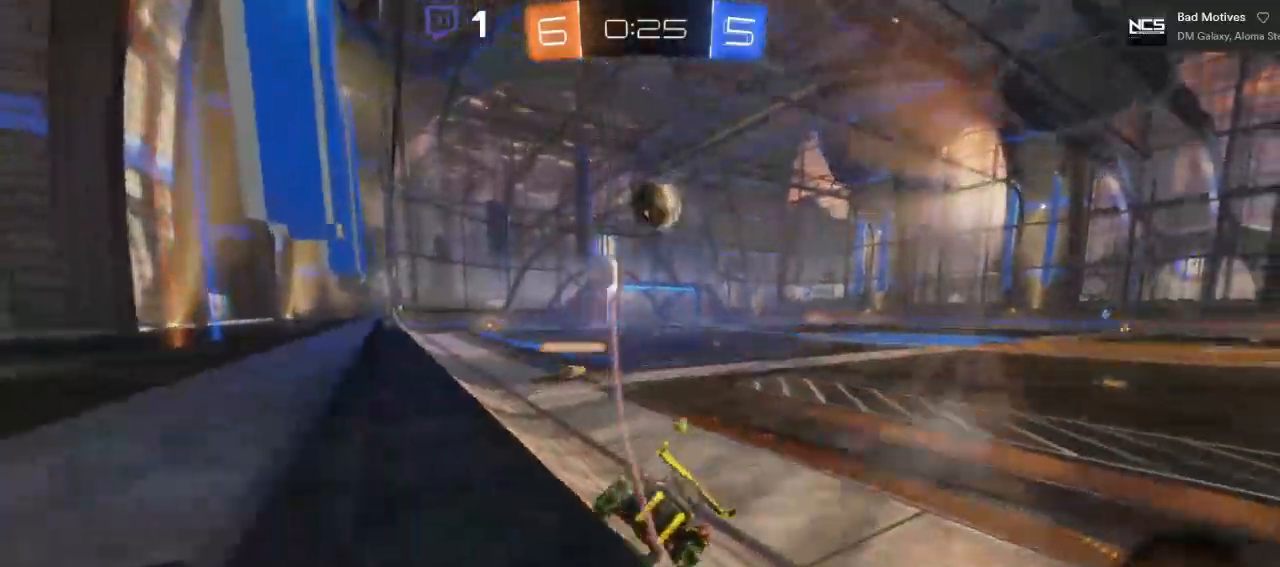
{"buttons": ["R2"], "left_stick": "center", "right_stick": "center", "events": [[300, "left_stick", "center"]]}
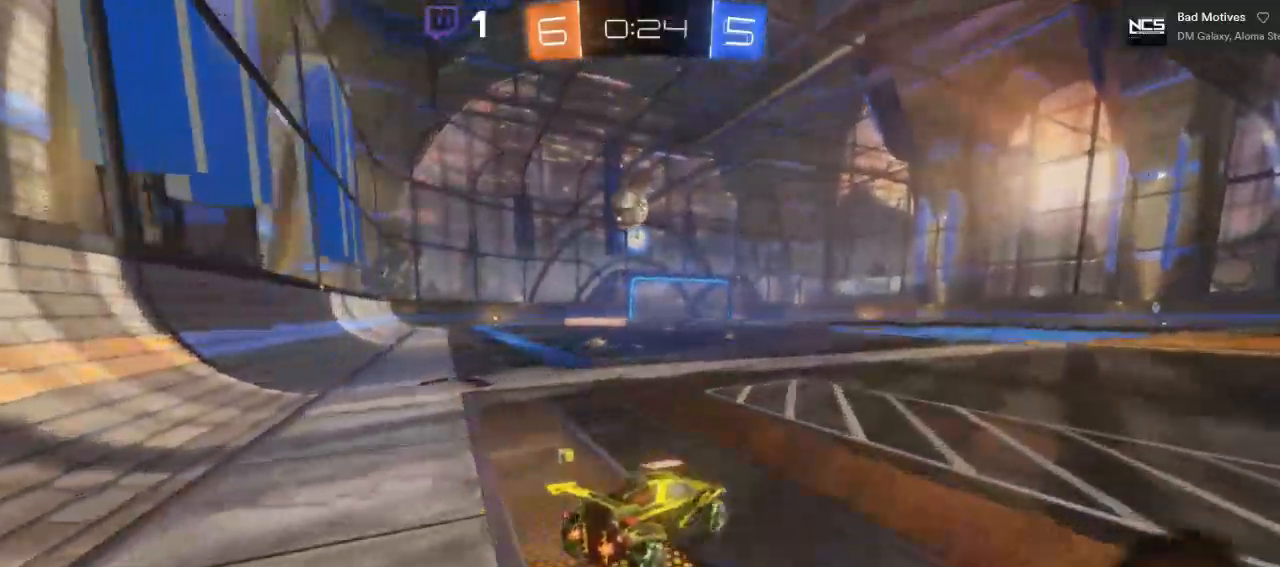
{"buttons": ["R2"], "left_stick": "center", "right_stick": "center", "events": [[117, "left_stick", "left"], [250, "left_stick", "center"]]}
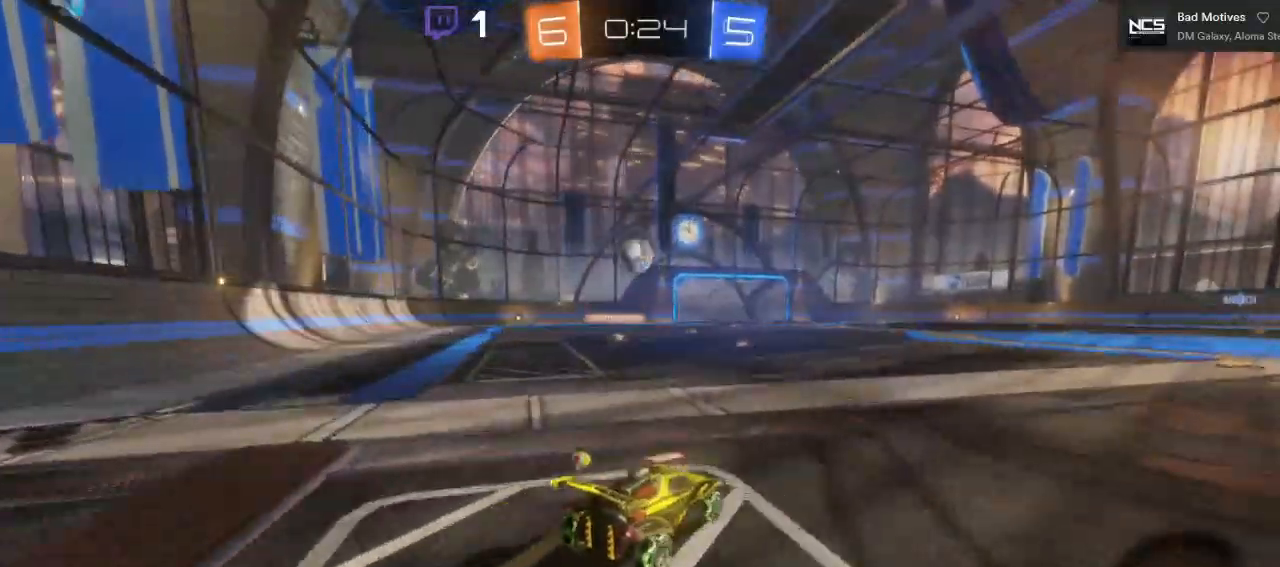
{"buttons": ["R2"], "left_stick": "center", "right_stick": "center", "events": [[167, "left_stick", "left"], [383, "left_stick", "center"]]}
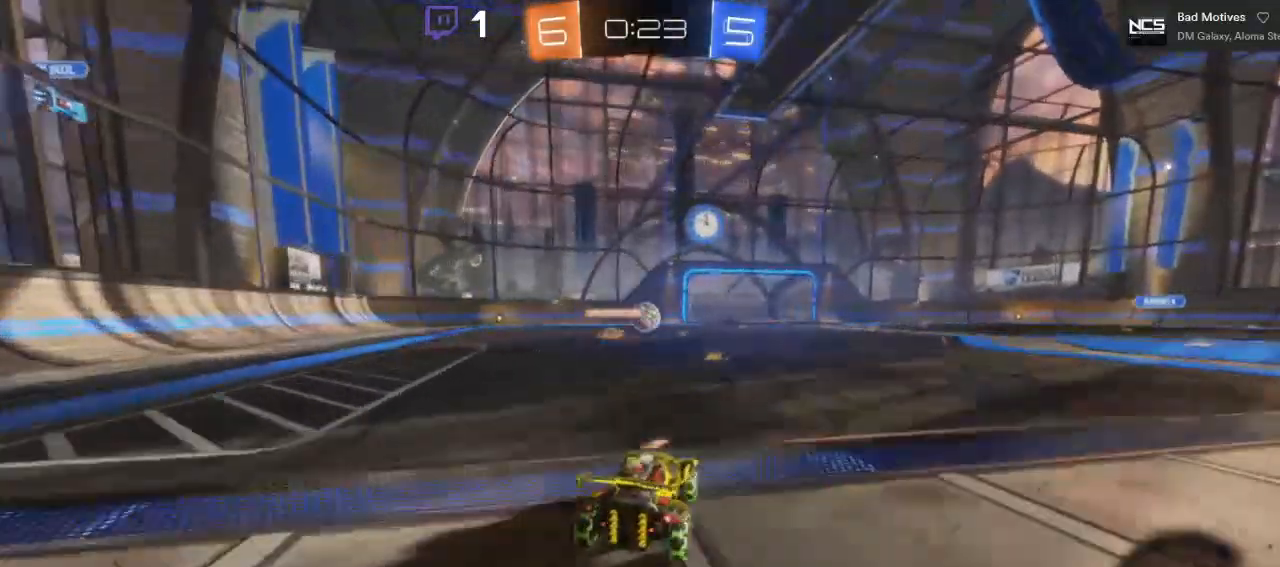
{"buttons": ["R2"], "left_stick": "center", "right_stick": "center", "events": []}
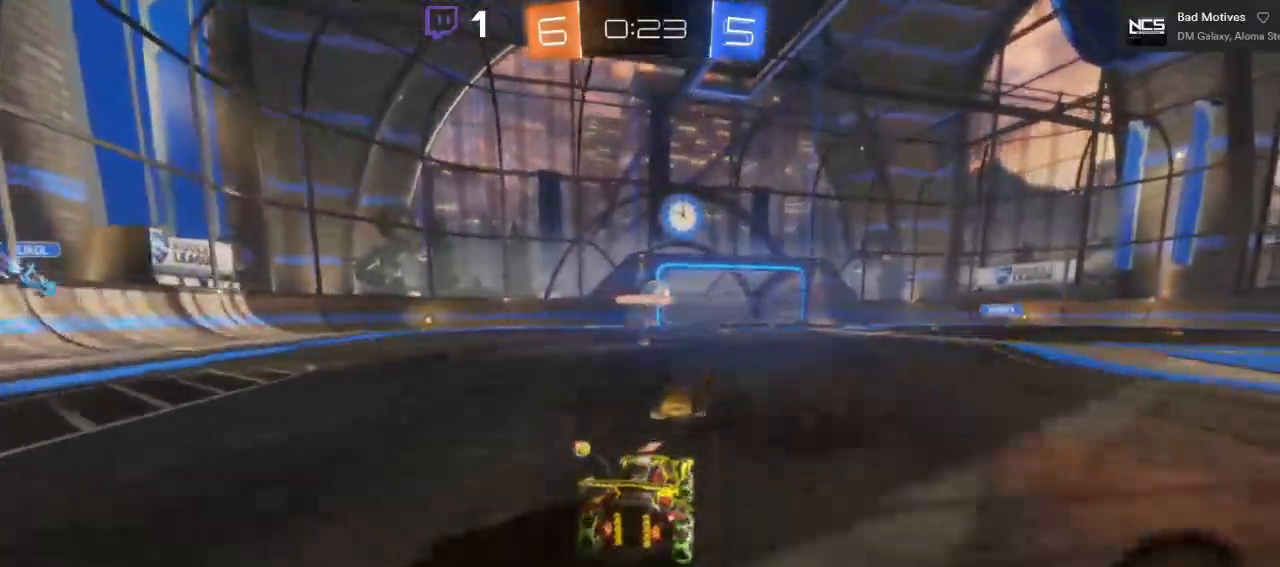
{"buttons": ["A", "R2"], "left_stick": "down-left", "right_stick": "center"}
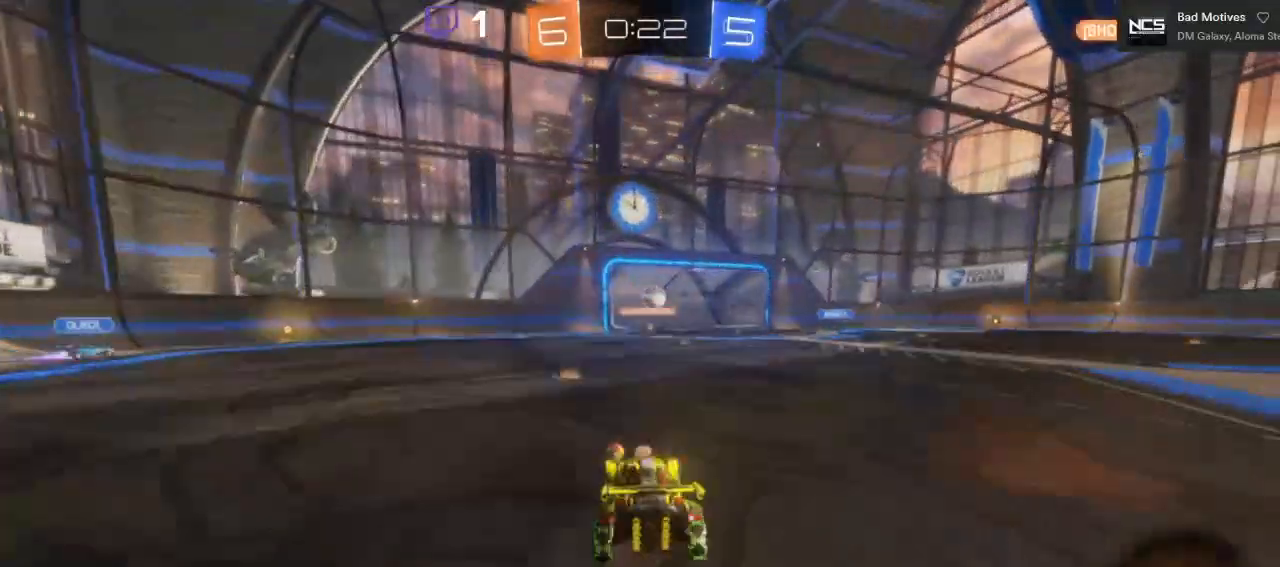
{"buttons": ["A", "L1", "R2"], "left_stick": "down-left", "right_stick": "center", "events": [[350, "L1", "down"]]}